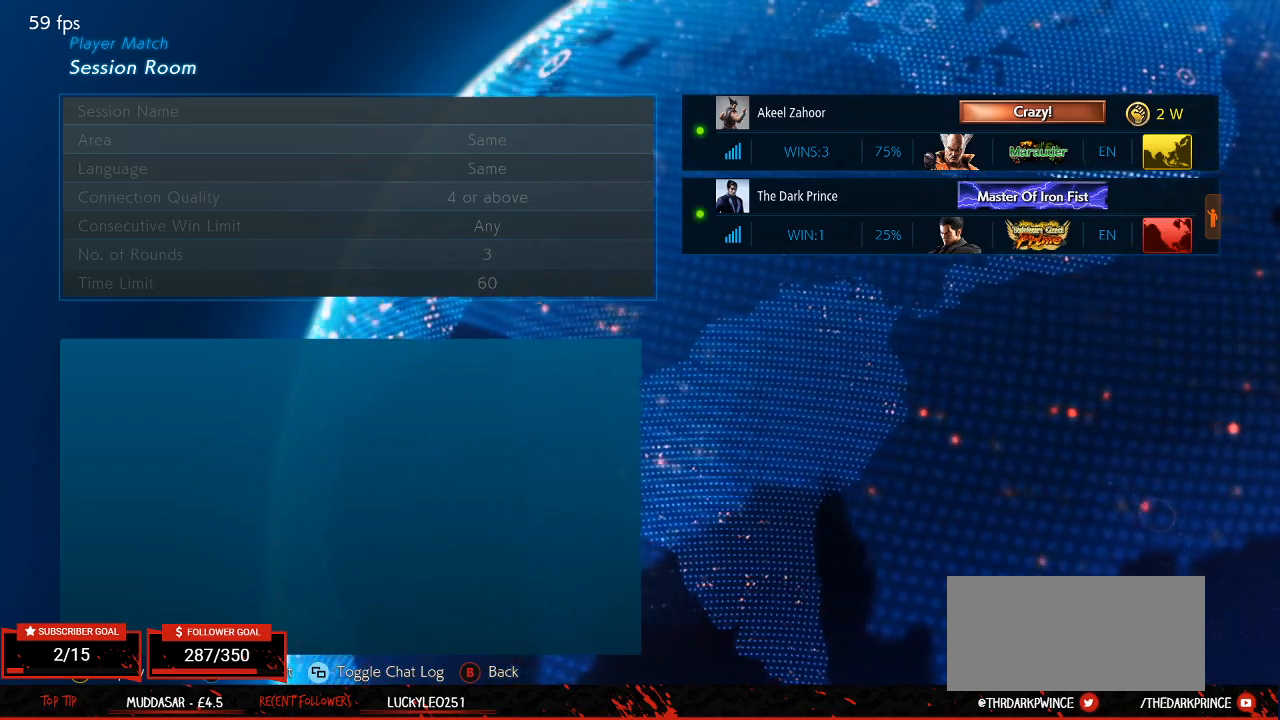
Gameplay with a controller (arcade stick); each line is a JSON object with the inputs held at the frame after it (dt_ms = milliseconds from this image to that frame). "events" lists button and stick changes between this image and that frame as [ms after this image, input, new state], when the widget could be followed in between. Not read: L3 R3.
{"dt_ms": 500, "buttons": [], "left_stick": "center", "events": []}
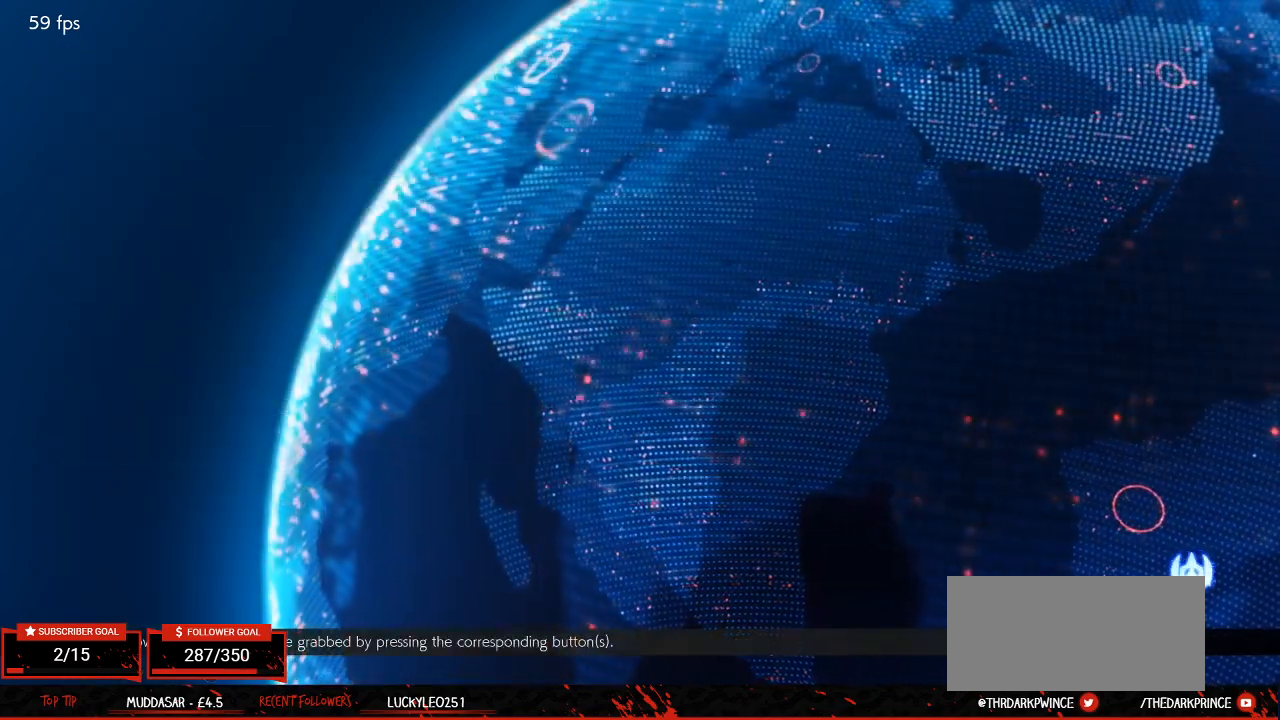
{"dt_ms": 500, "buttons": [], "left_stick": "center", "events": []}
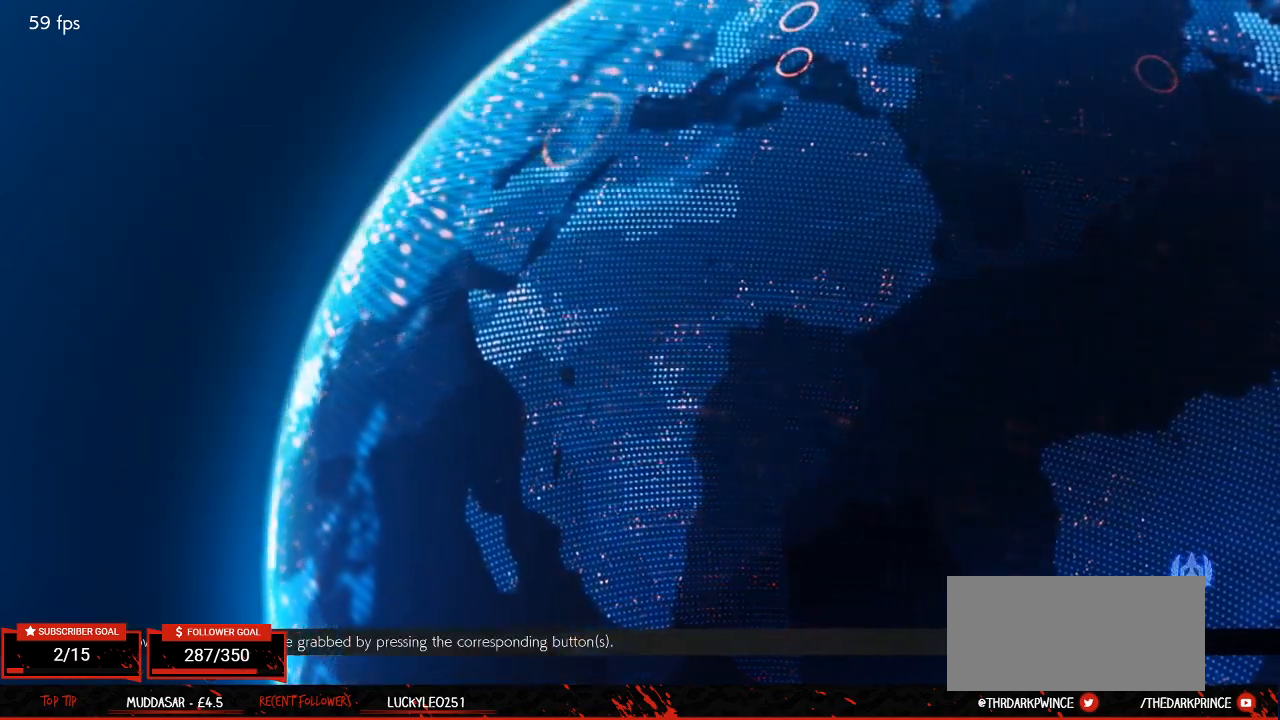
{"dt_ms": 500, "buttons": [], "left_stick": "center", "events": []}
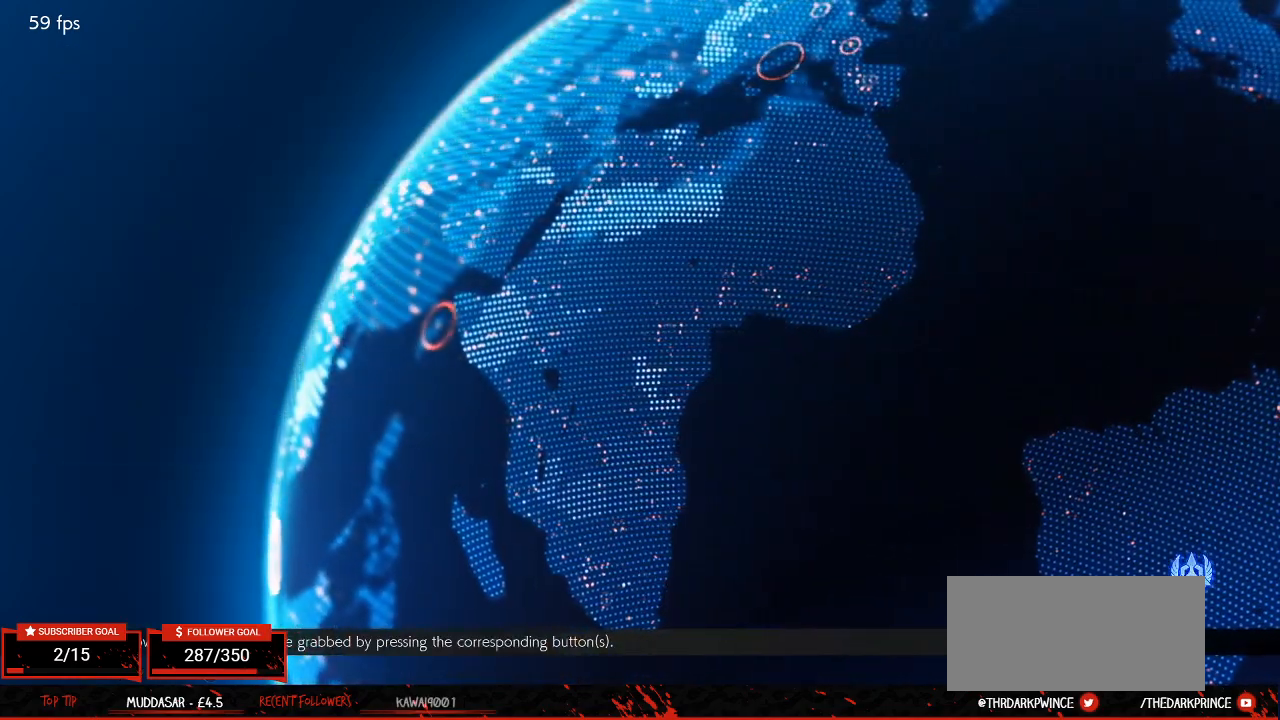
{"dt_ms": 500, "buttons": [], "left_stick": "center", "events": []}
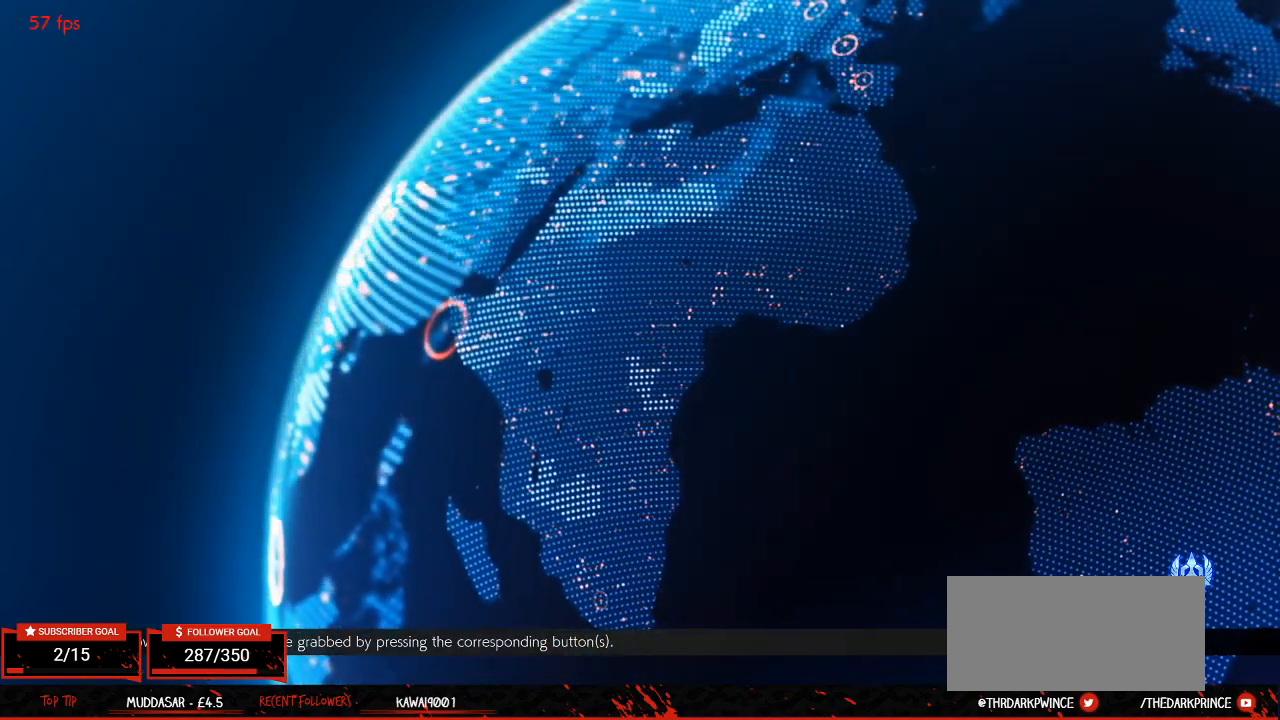
{"dt_ms": 500, "buttons": [], "left_stick": "center", "events": []}
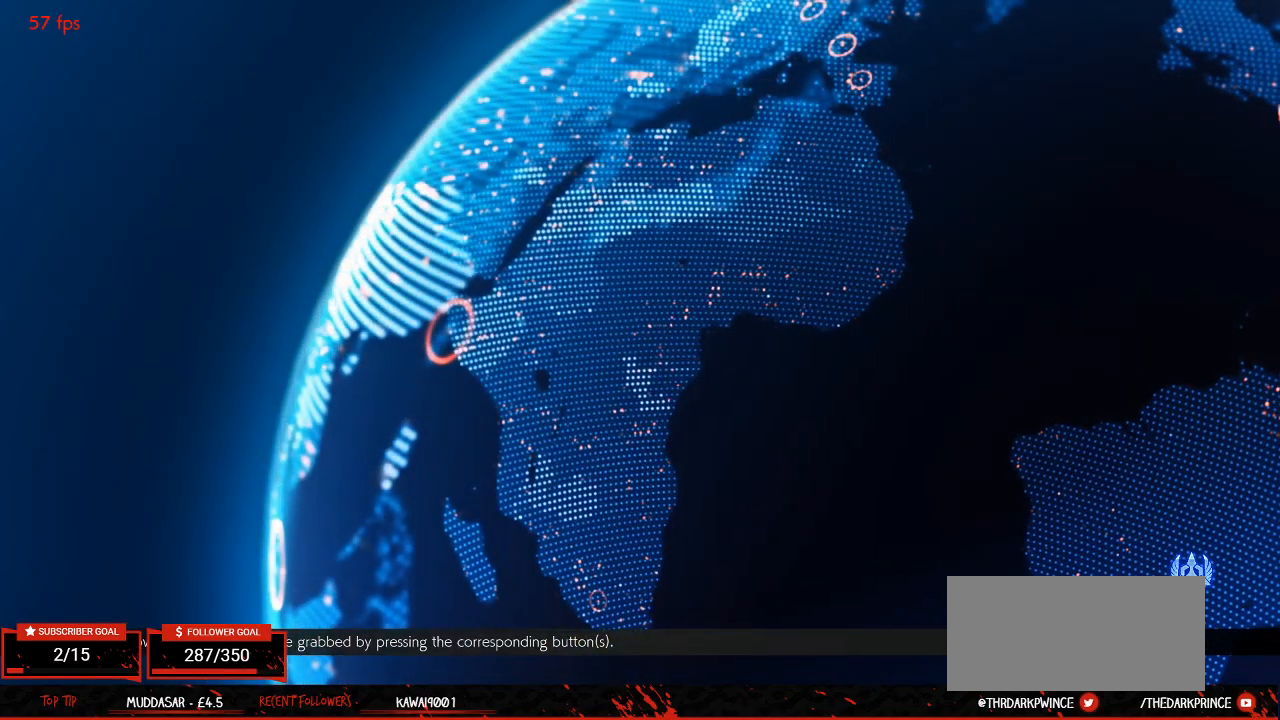
{"dt_ms": 500, "buttons": [], "left_stick": "center", "events": []}
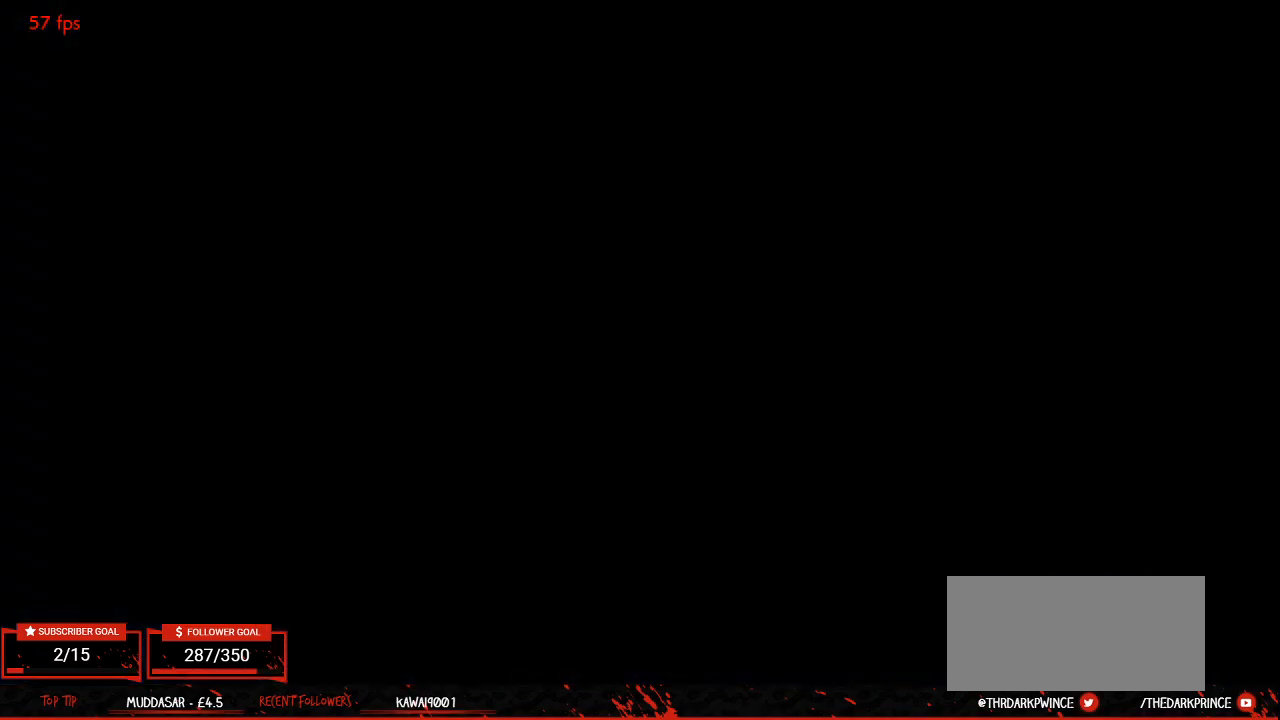
{"dt_ms": 500, "buttons": [], "left_stick": "center", "events": []}
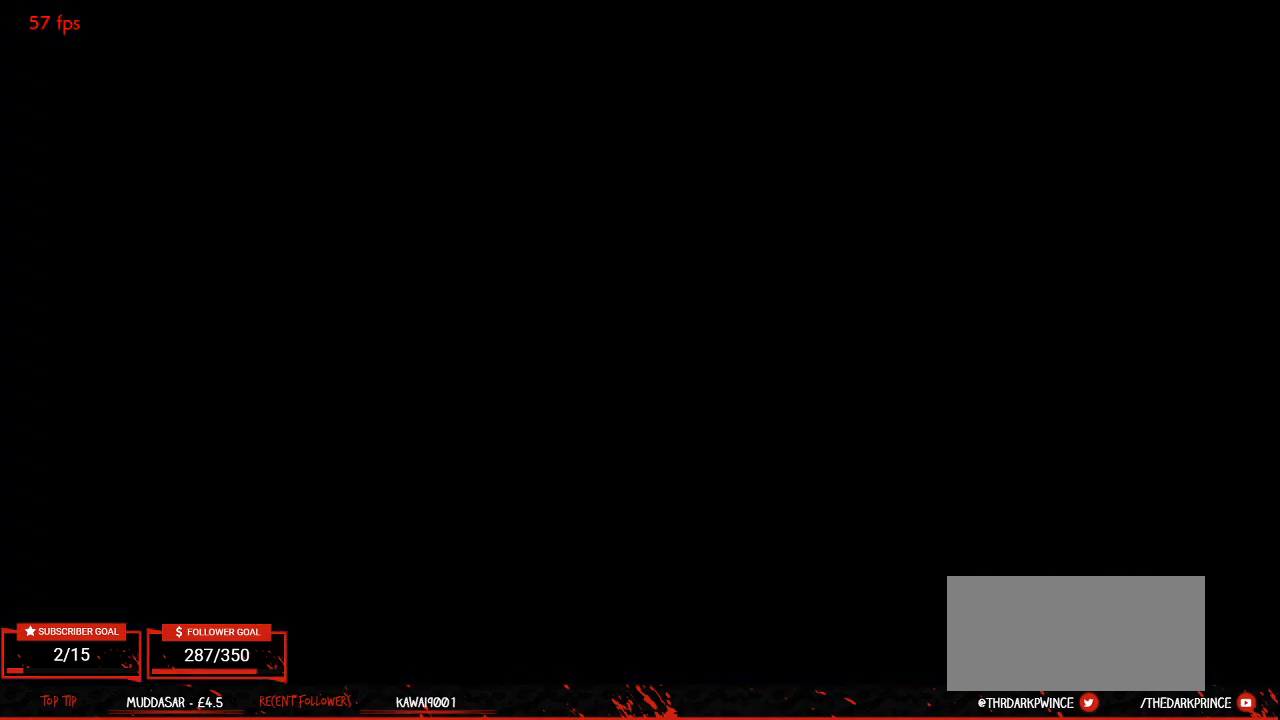
{"dt_ms": 500, "buttons": [], "left_stick": "center", "events": []}
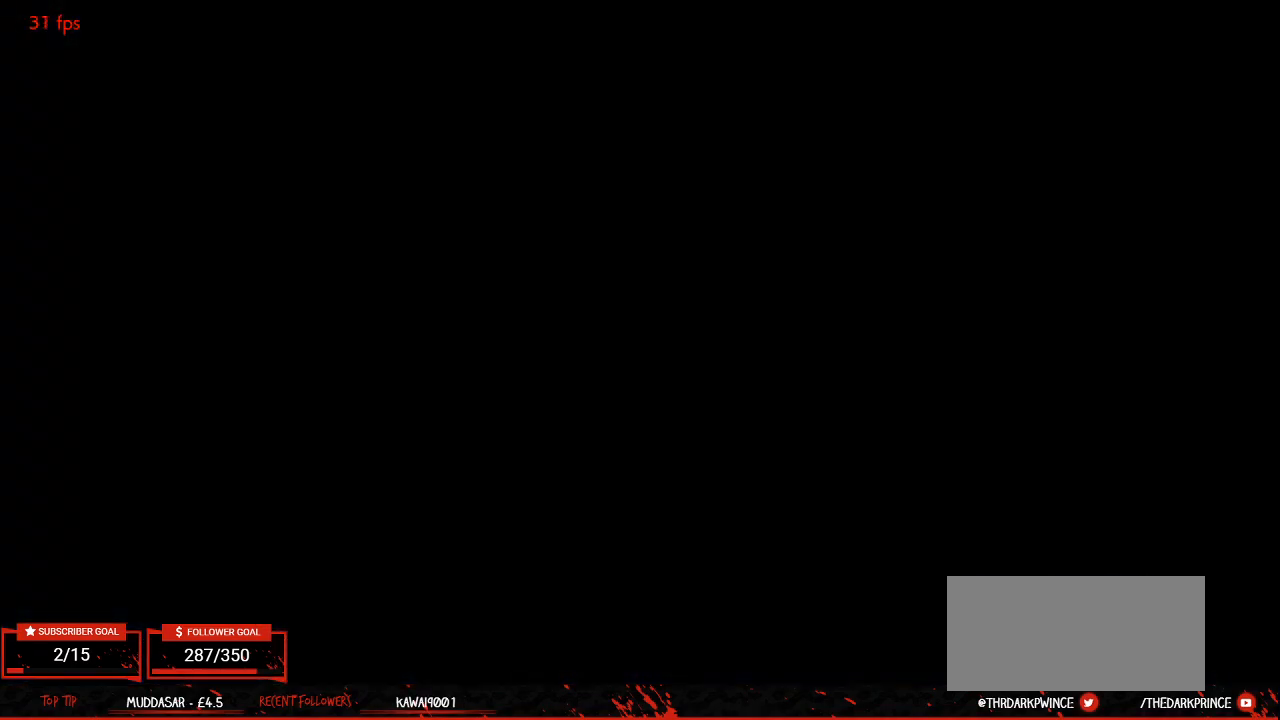
{"dt_ms": 500, "buttons": [], "left_stick": "center", "events": []}
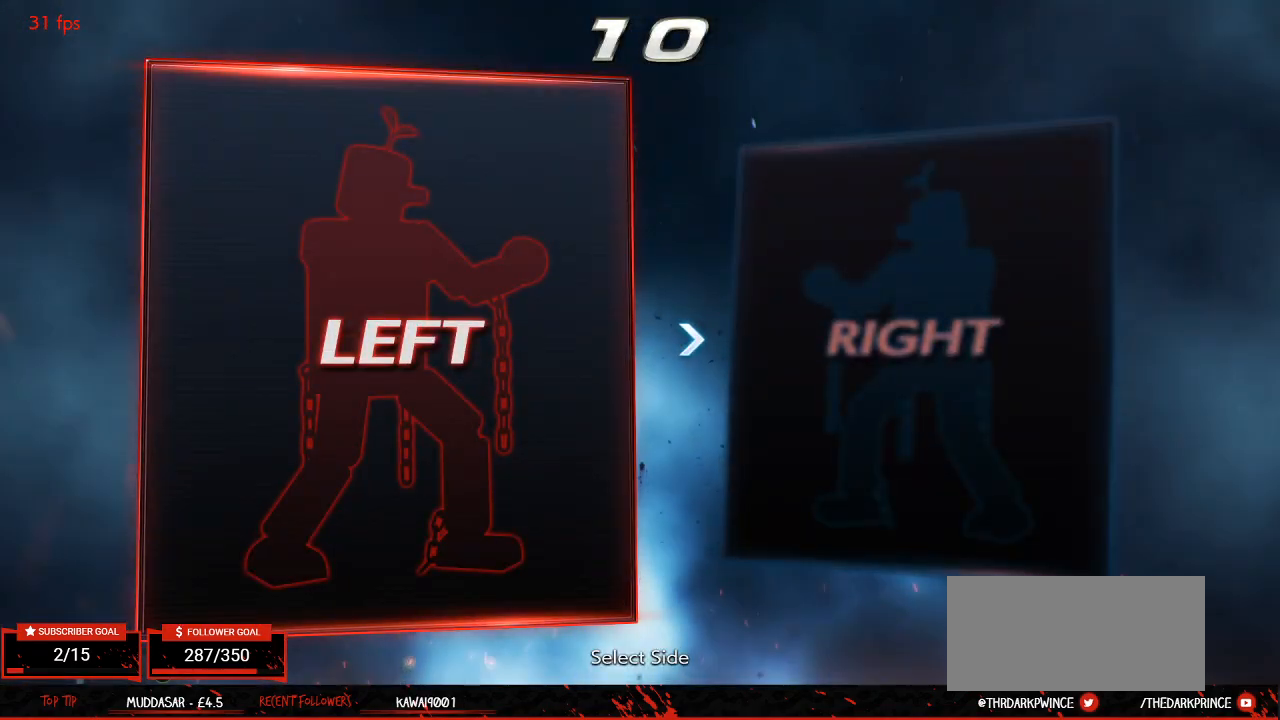
{"dt_ms": 500, "buttons": [], "left_stick": "center", "events": [[33, "CROSS", "down"], [83, "CROSS", "up"]]}
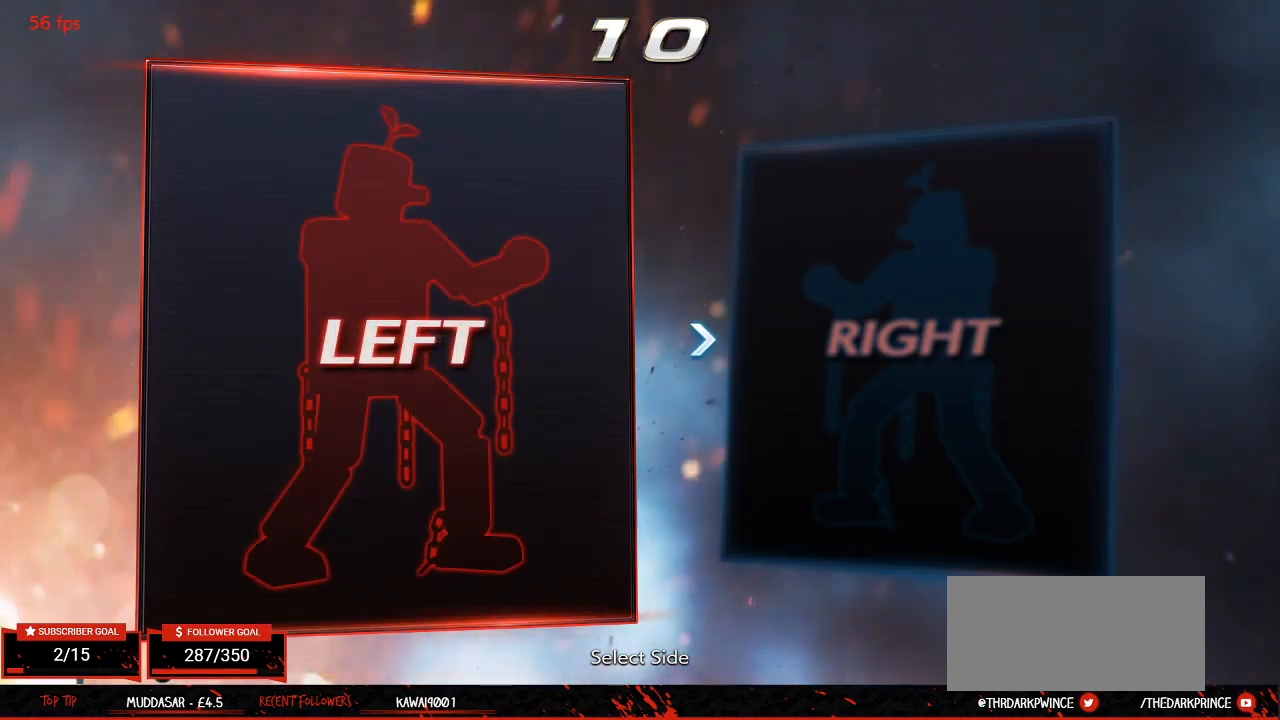
{"dt_ms": 500, "buttons": [], "left_stick": "center", "events": []}
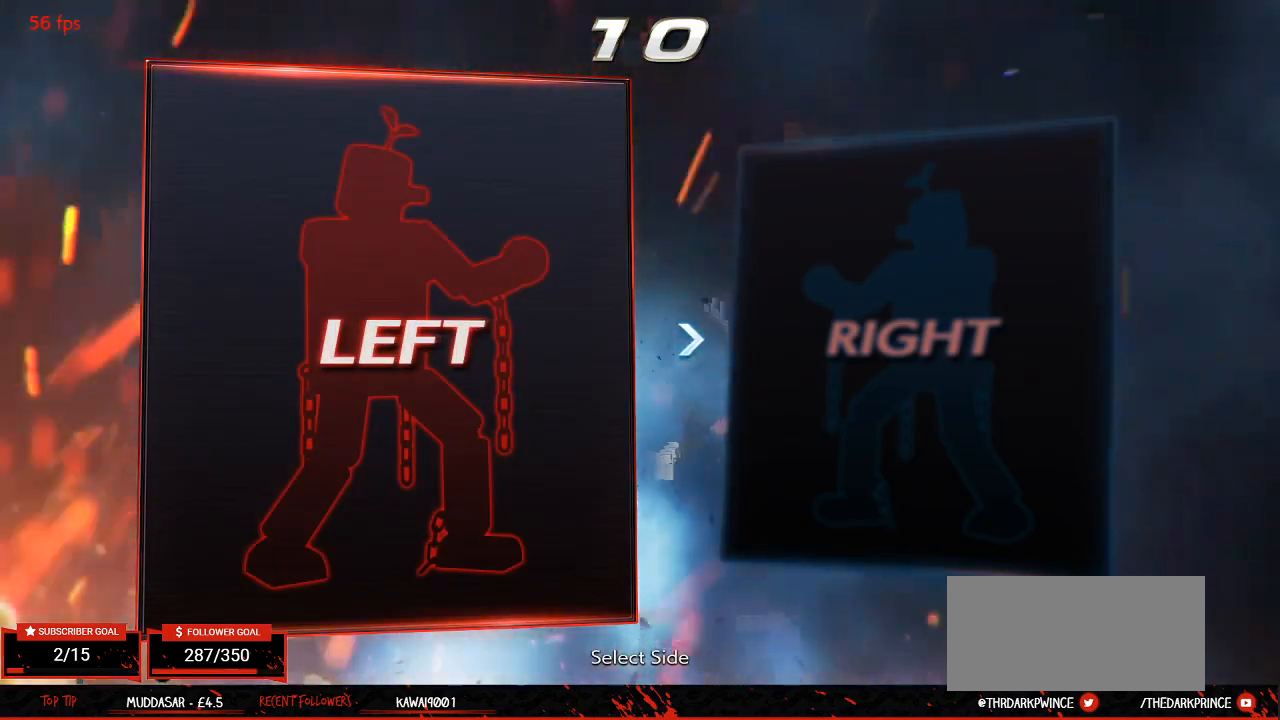
{"dt_ms": 1000, "buttons": [], "left_stick": "center"}
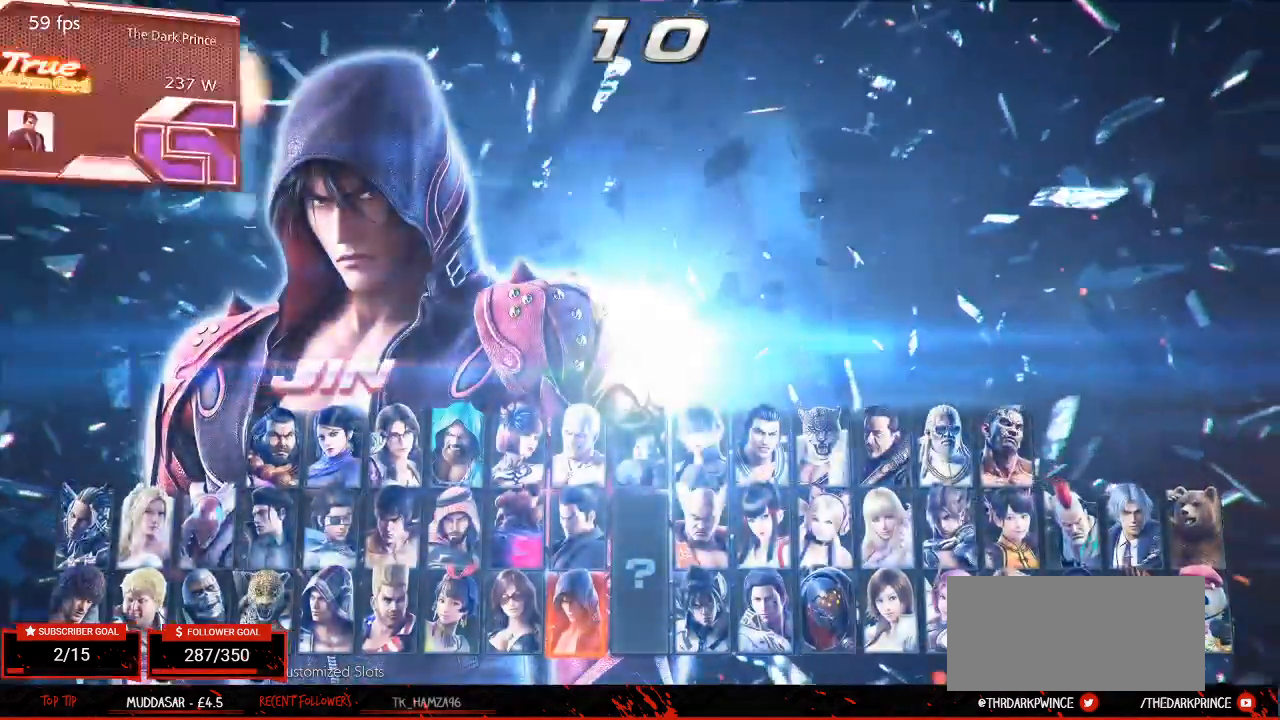
{"dt_ms": 500, "buttons": [], "left_stick": "center"}
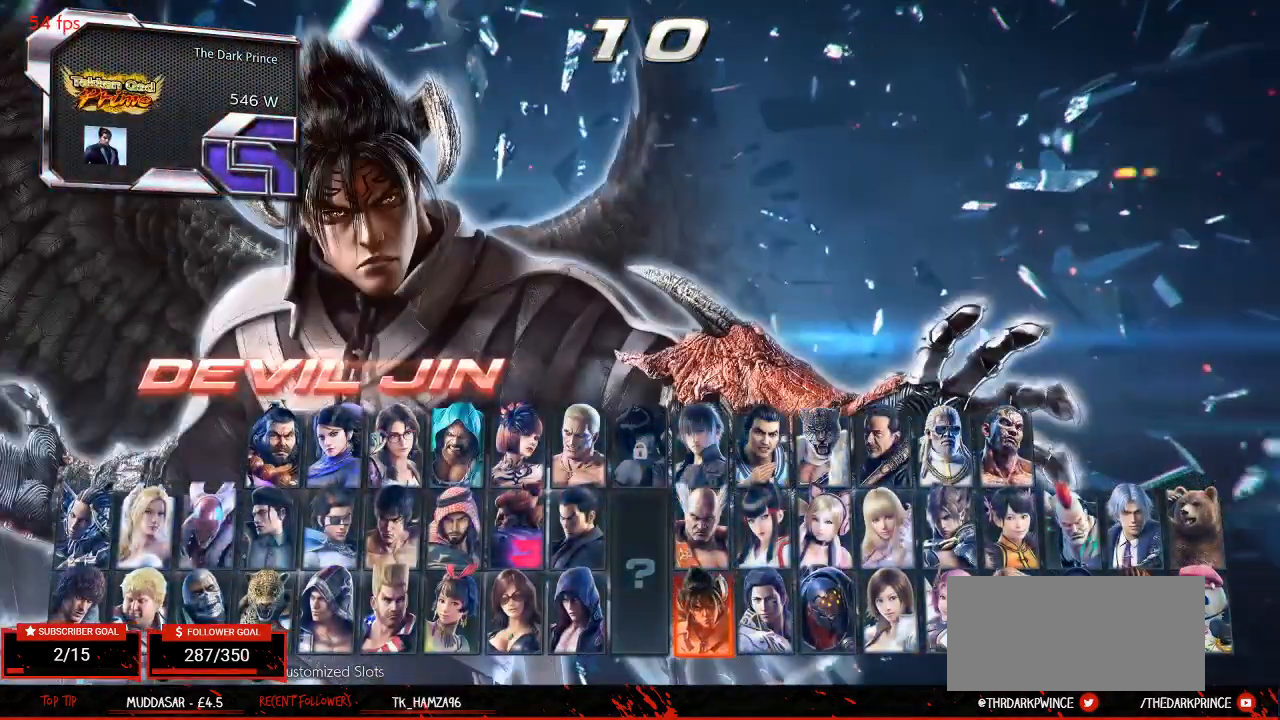
{"dt_ms": 500, "buttons": [], "left_stick": "right", "events": [[83, "SQUARE", "down"], [150, "SQUARE", "up"], [300, "left_stick", "right"]]}
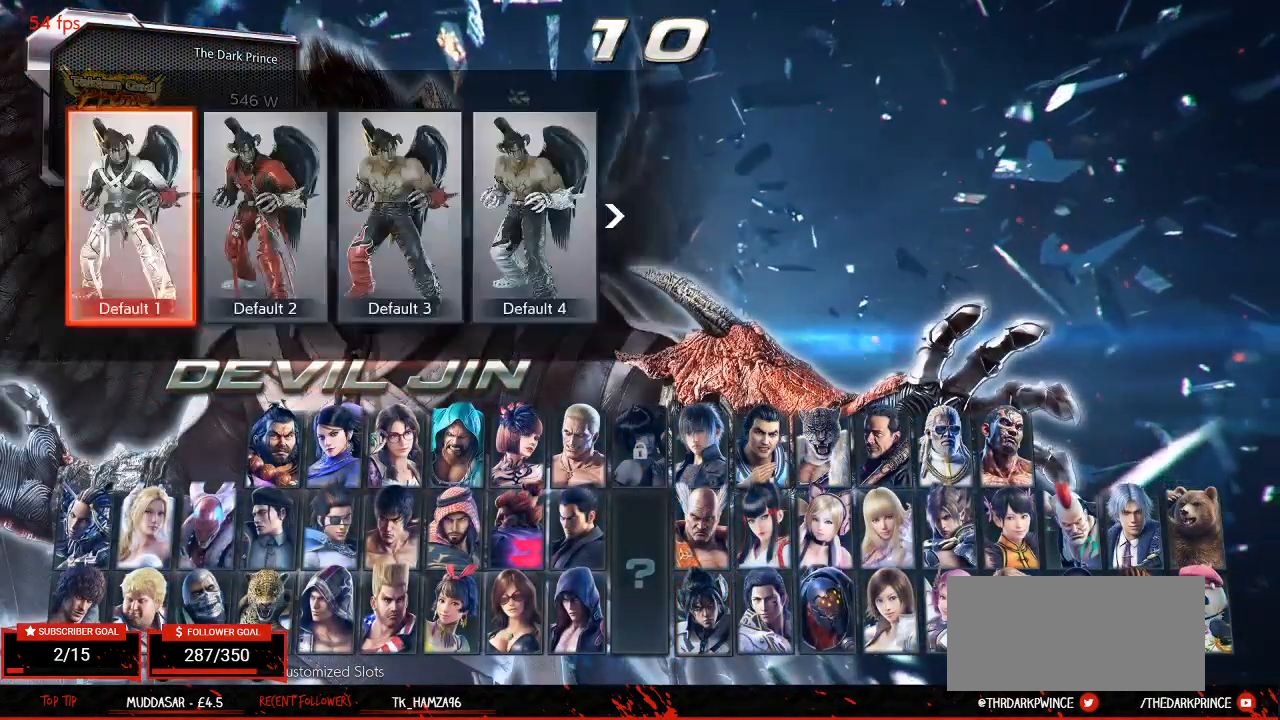
{"dt_ms": 500, "buttons": [], "left_stick": "right", "events": []}
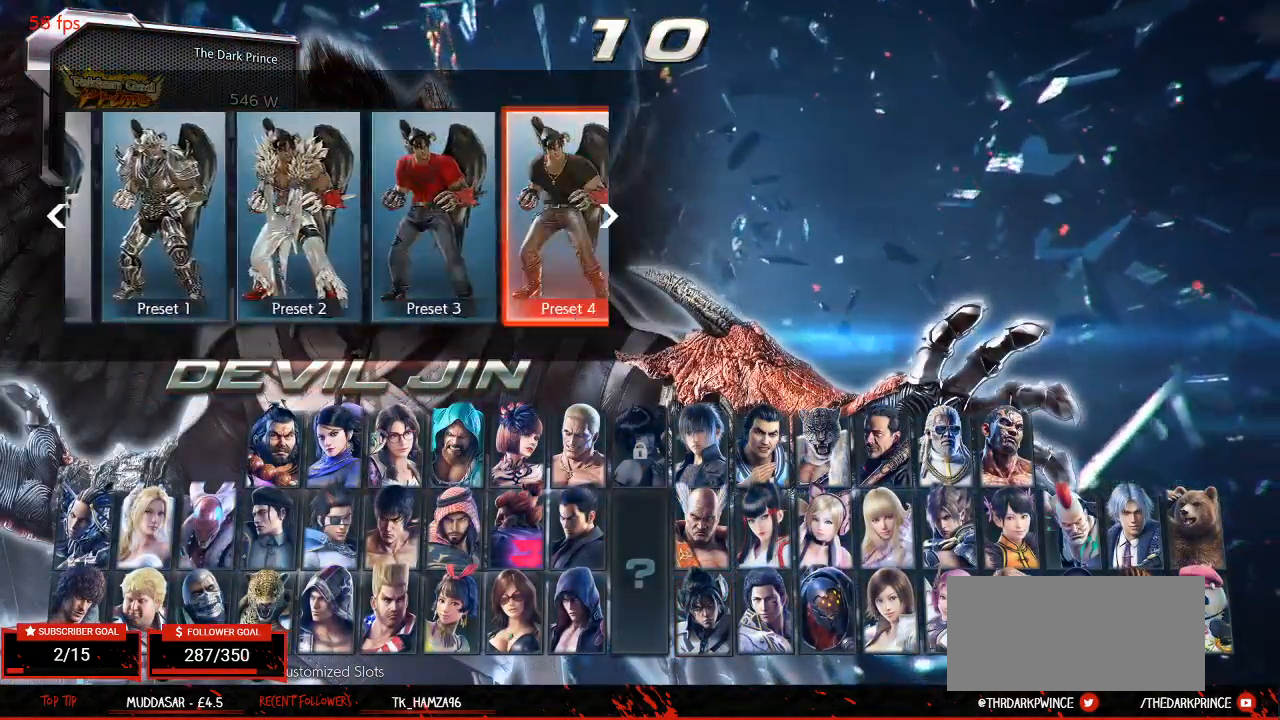
{"dt_ms": 500, "buttons": [], "left_stick": "right", "events": []}
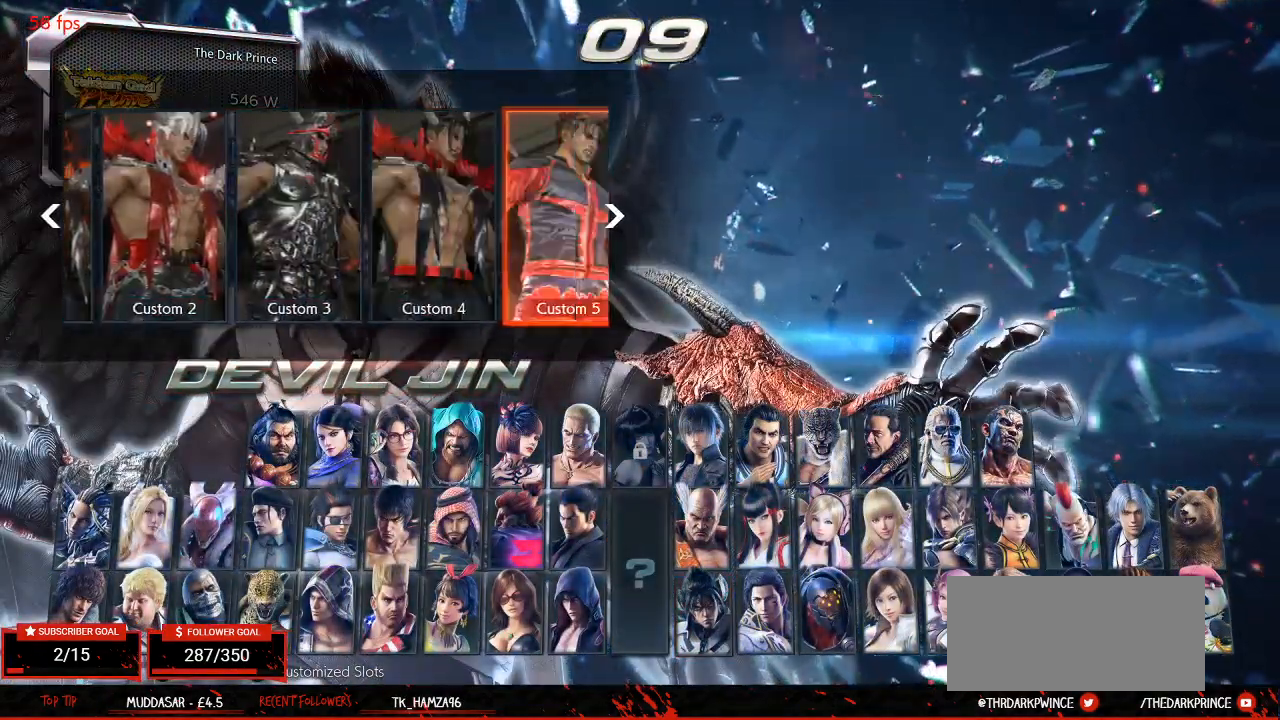
{"dt_ms": 500, "buttons": [], "left_stick": "left", "events": [[200, "left_stick", "center"], [250, "left_stick", "left"], [350, "left_stick", "center"], [433, "left_stick", "left"]]}
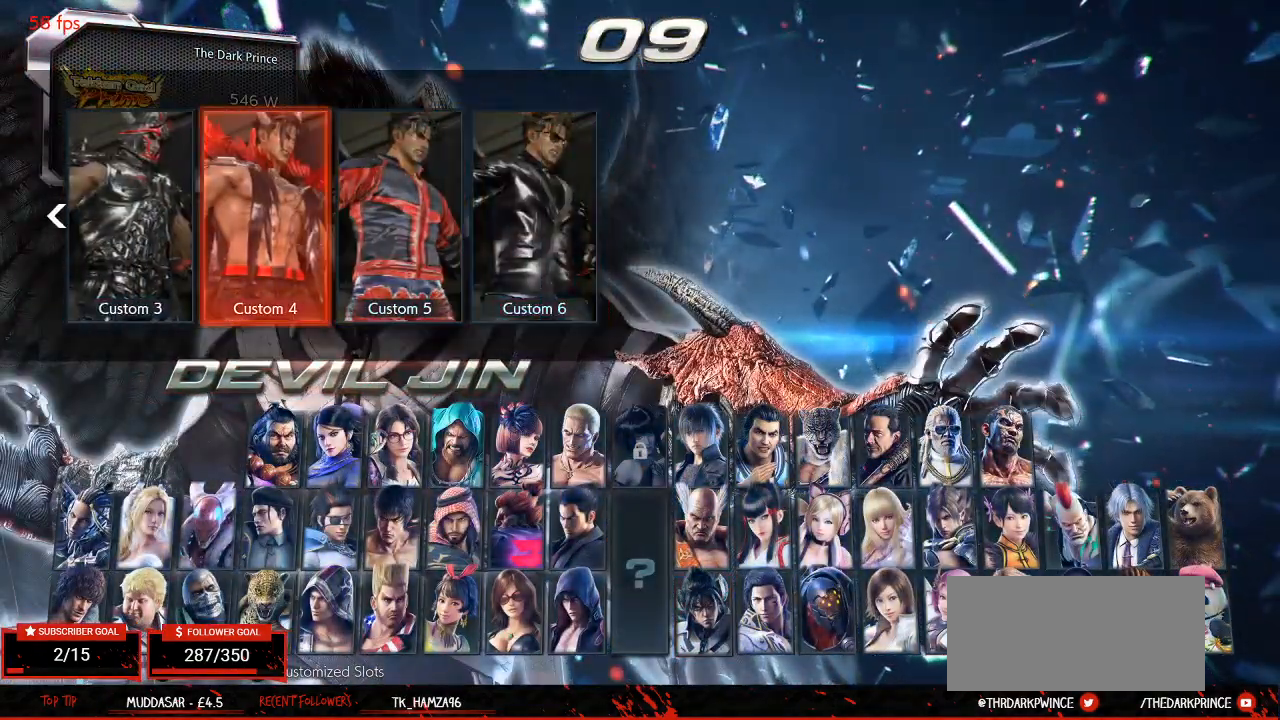
{"dt_ms": 500, "buttons": [], "left_stick": "left"}
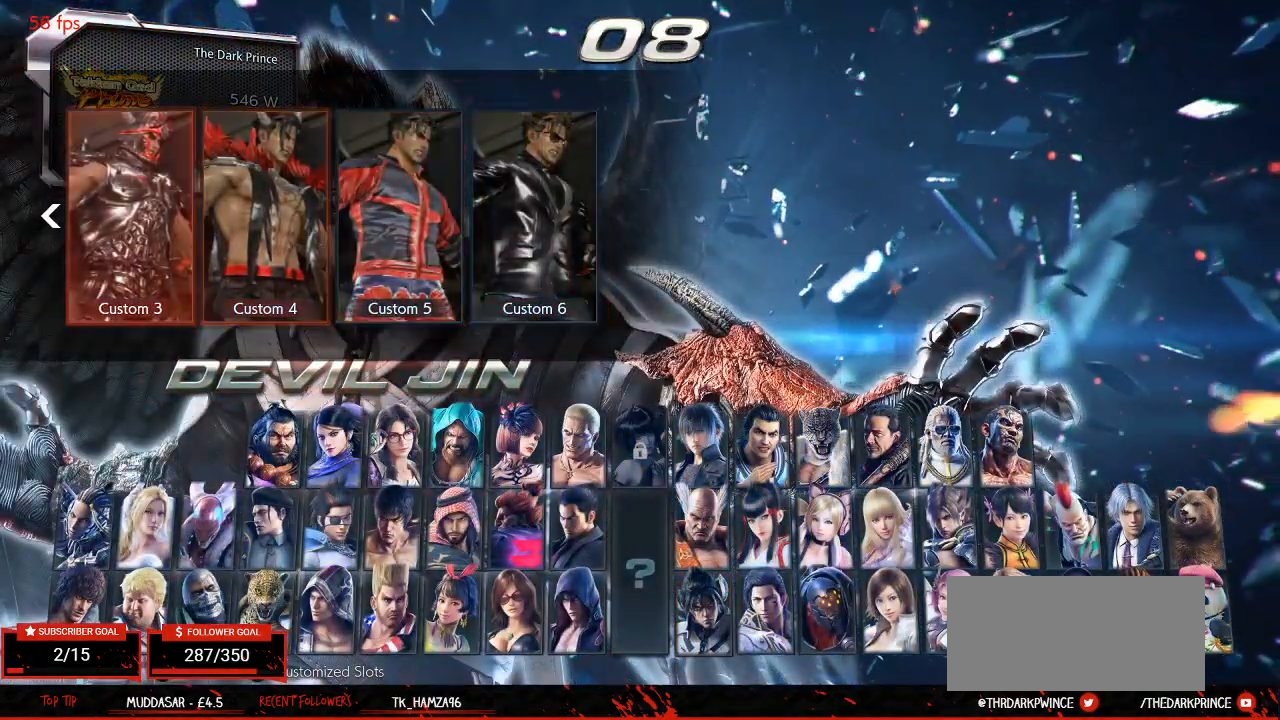
{"dt_ms": 500, "buttons": [], "left_stick": "right", "events": [[33, "left_stick", "center"], [100, "left_stick", "right"], [183, "left_stick", "center"], [267, "left_stick", "right"], [400, "left_stick", "center"], [500, "left_stick", "right"]]}
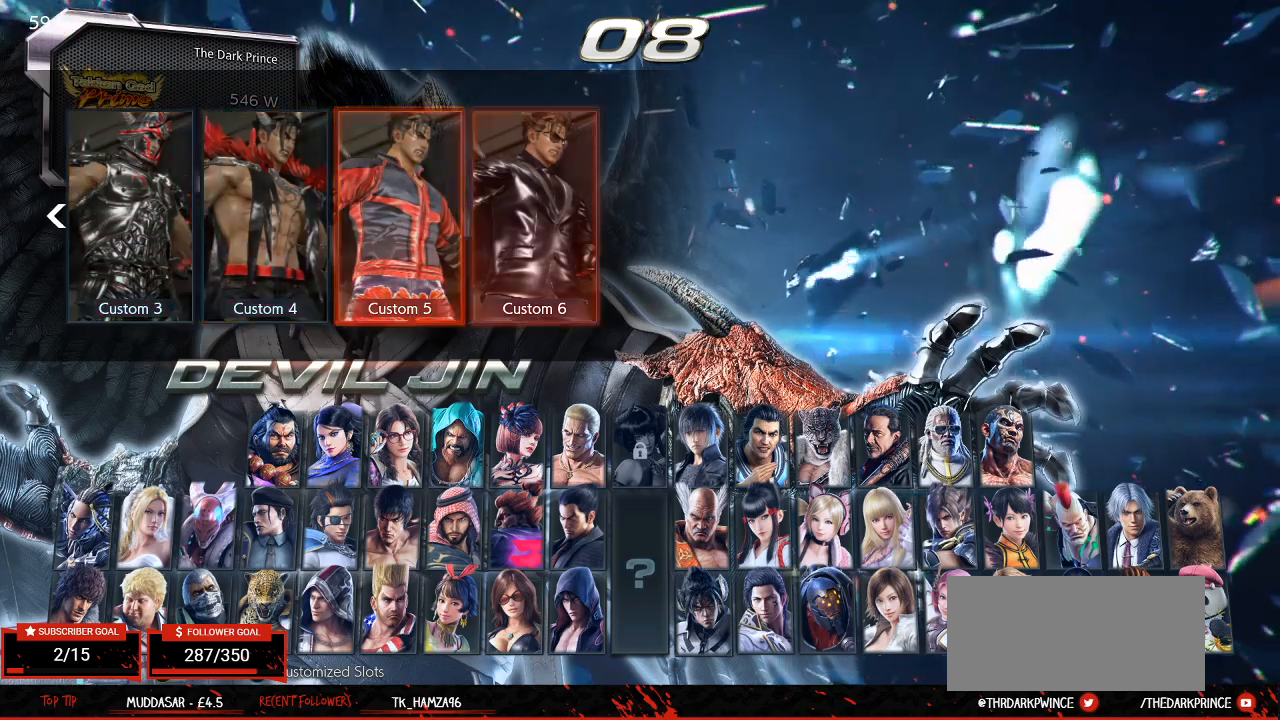
{"dt_ms": 500, "buttons": [], "left_stick": "center", "events": [[83, "left_stick", "center"], [383, "left_stick", "left"], [500, "left_stick", "center"]]}
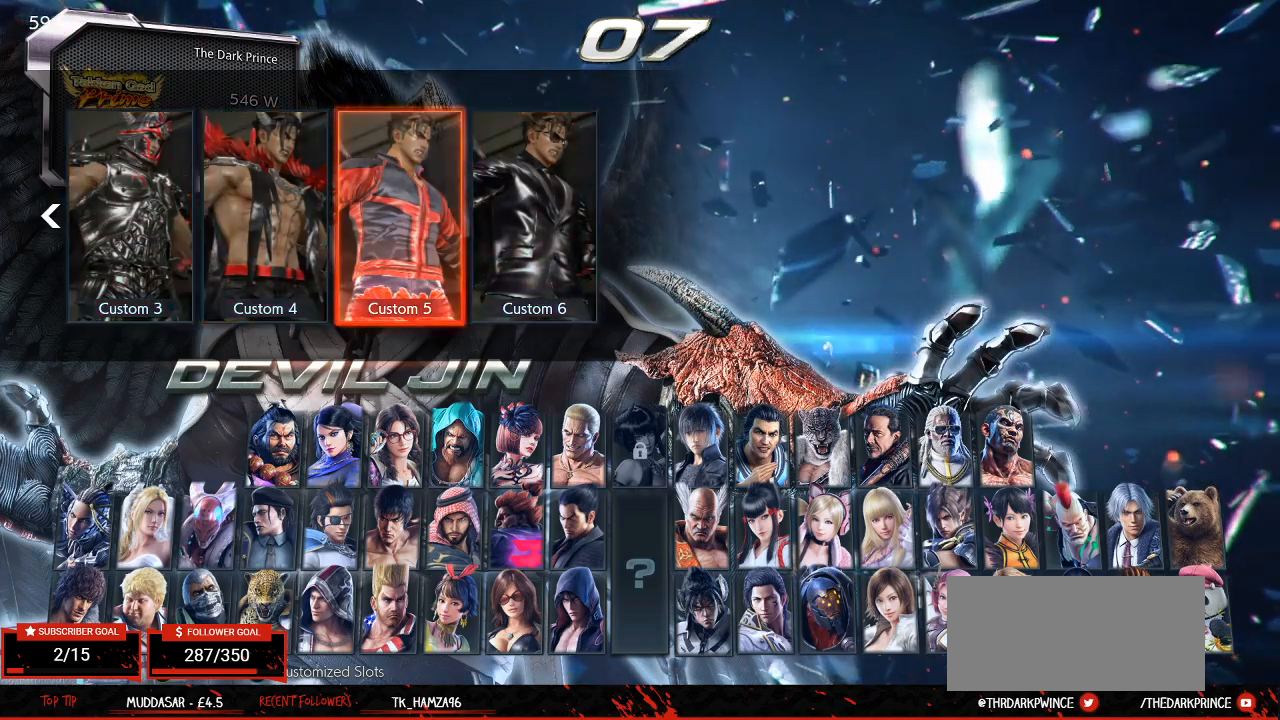
{"dt_ms": 500, "buttons": [], "left_stick": "center", "events": [[67, "left_stick", "left"], [167, "left_stick", "center"], [233, "left_stick", "left"], [317, "left_stick", "center"]]}
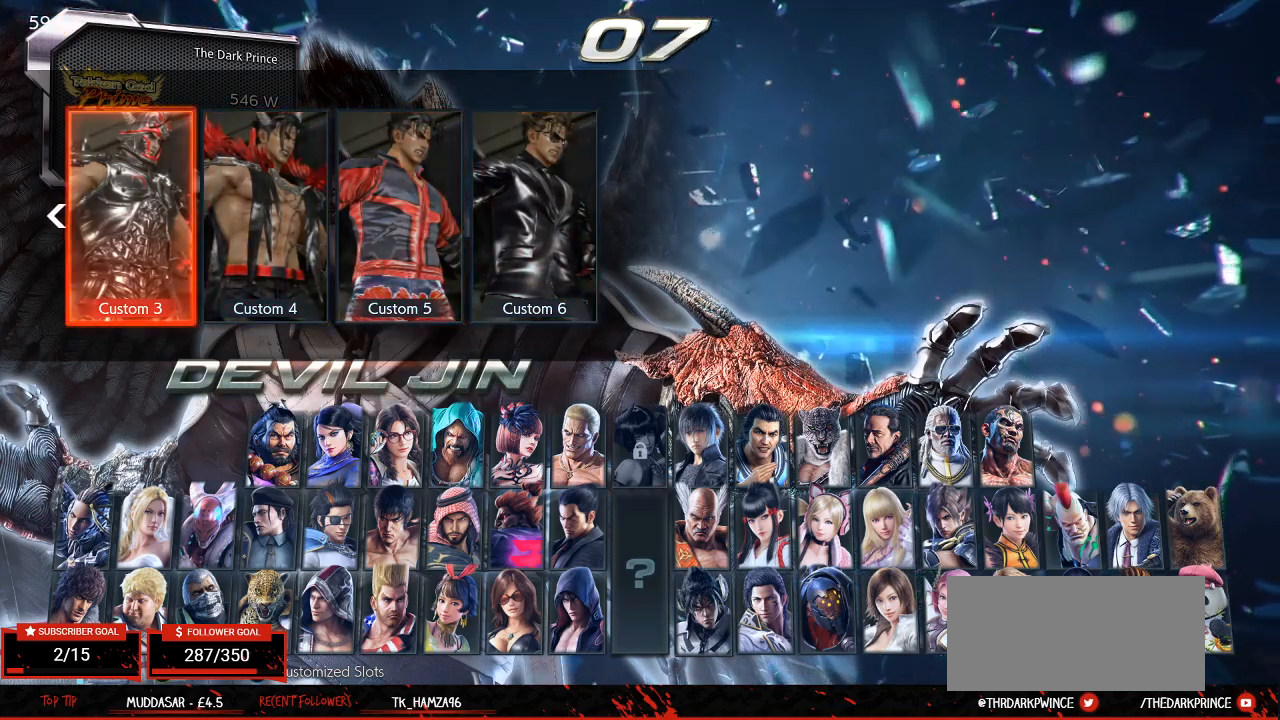
{"dt_ms": 500, "buttons": [], "left_stick": "center", "events": [[33, "CROSS", "down"], [117, "CROSS", "up"]]}
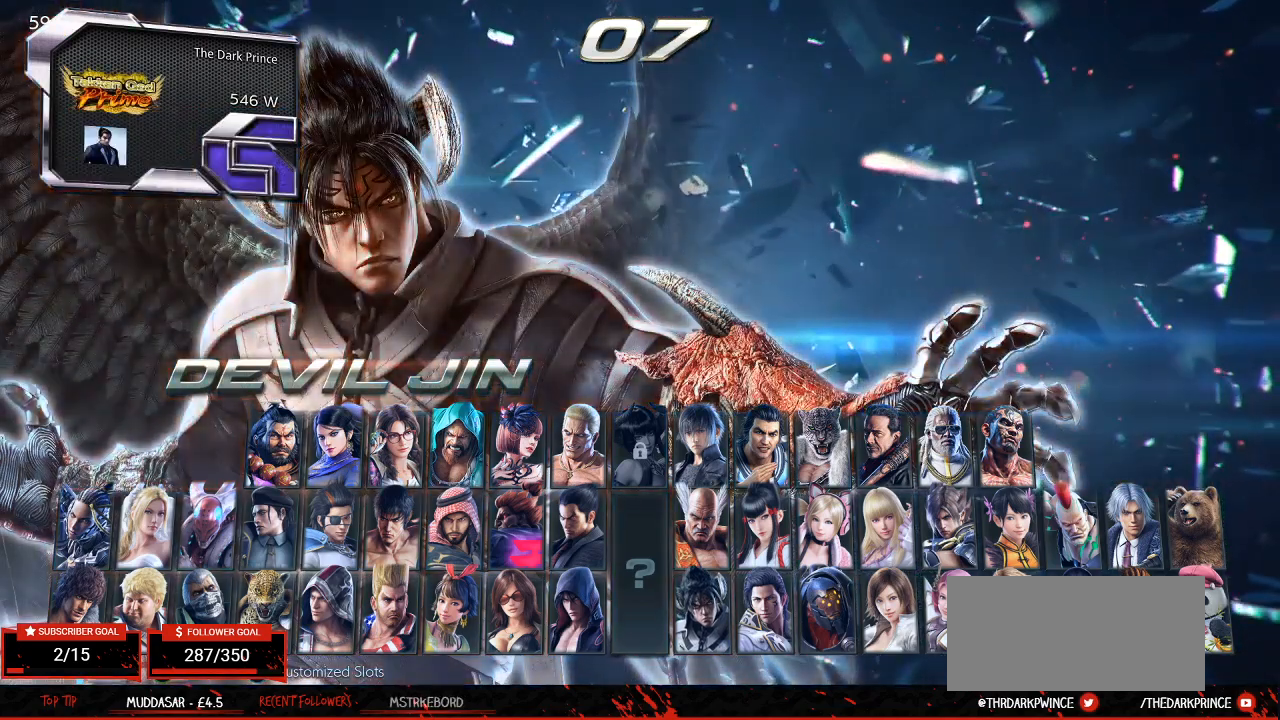
{"dt_ms": 500, "buttons": [], "left_stick": "center"}
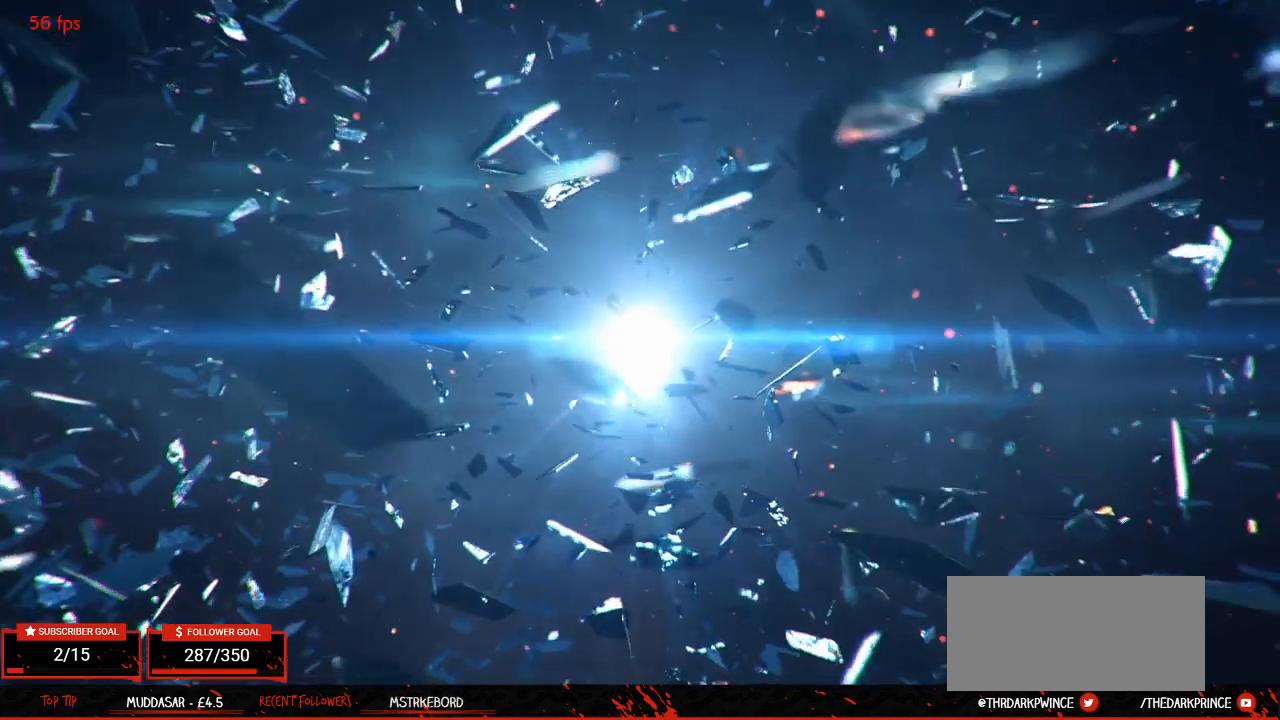
{"dt_ms": 500, "buttons": [], "left_stick": "center", "events": []}
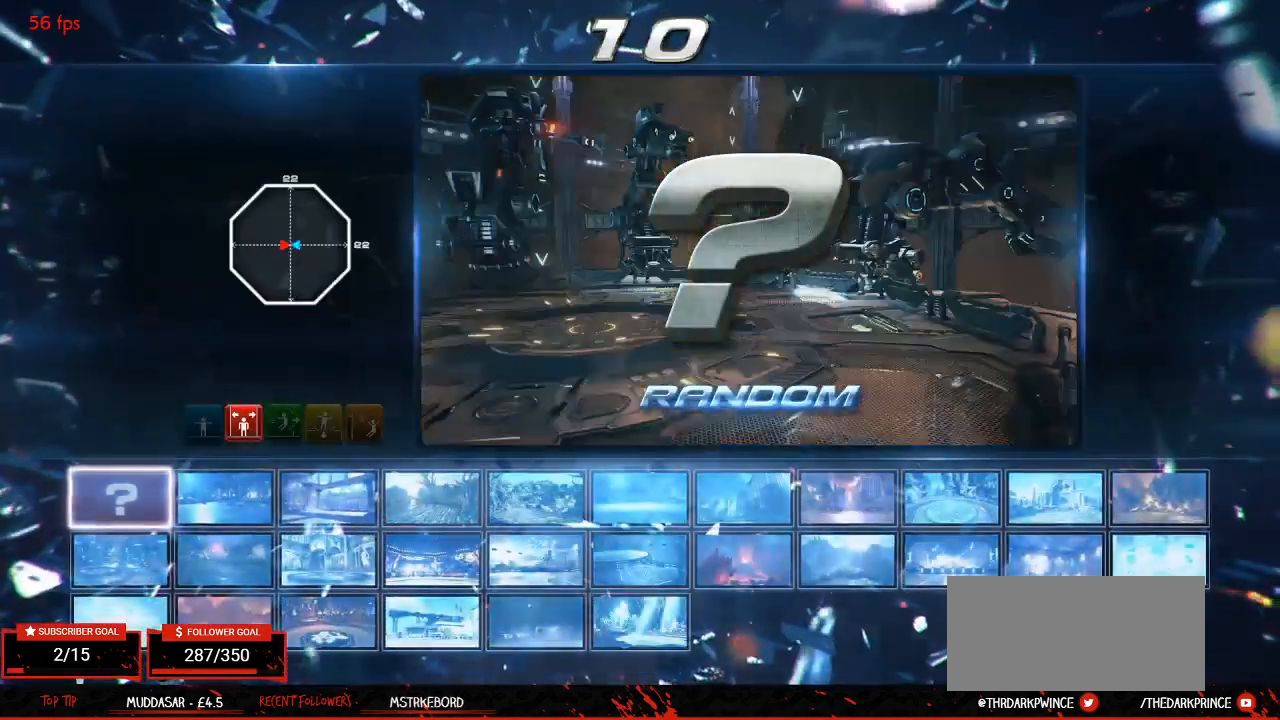
{"dt_ms": 500, "buttons": [], "left_stick": "right", "events": [[433, "left_stick", "right"]]}
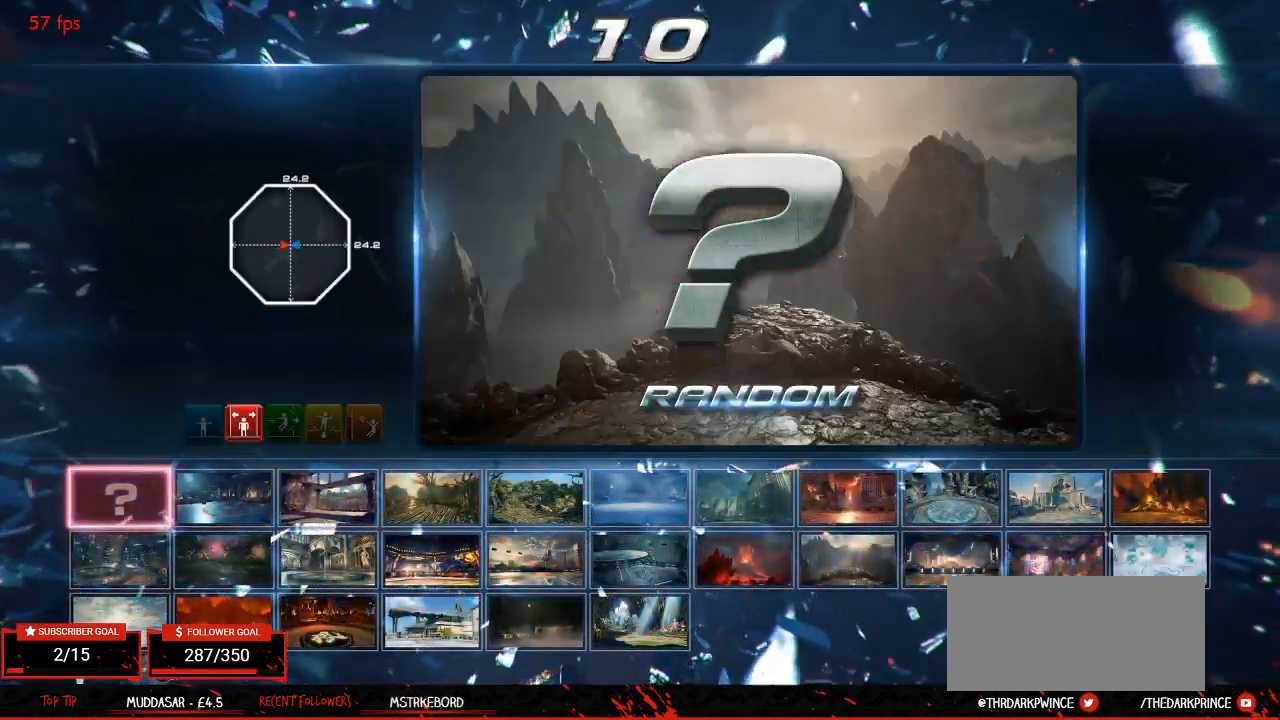
{"dt_ms": 500, "buttons": [], "left_stick": "right", "events": []}
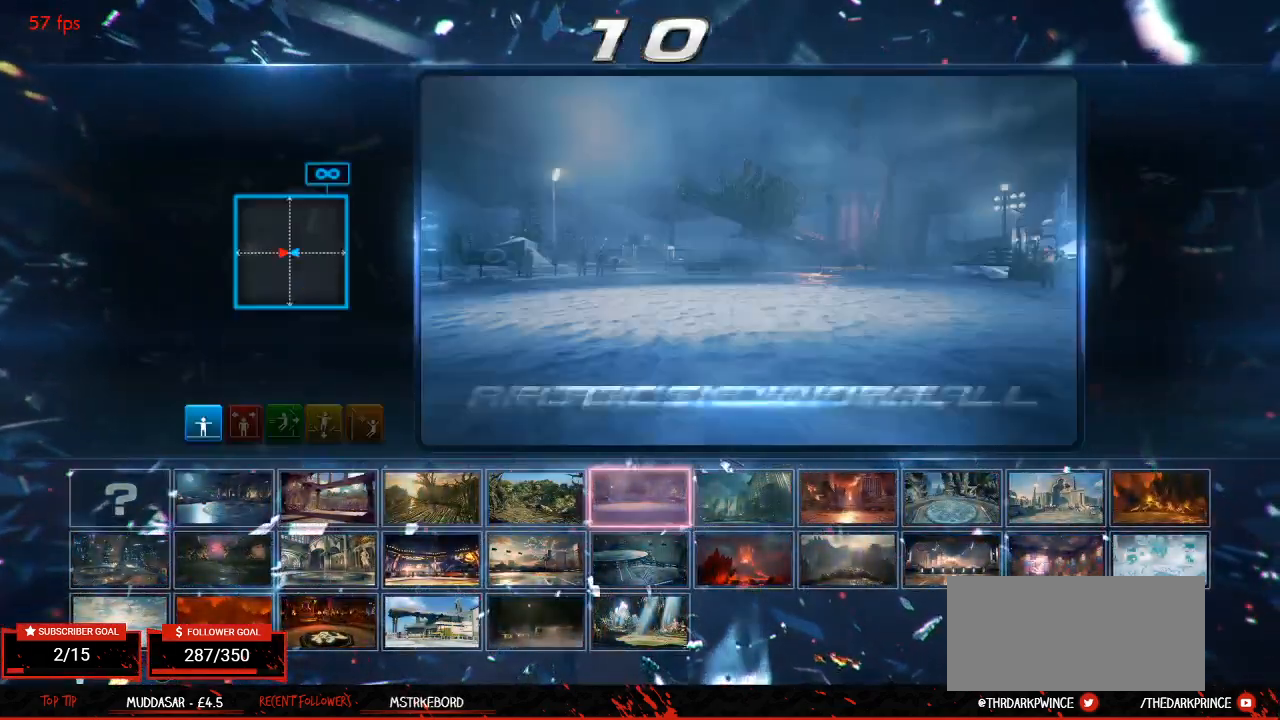
{"dt_ms": 500, "buttons": [], "left_stick": "down", "events": [[33, "left_stick", "center"], [83, "left_stick", "left"], [183, "left_stick", "center"], [267, "left_stick", "left"], [383, "left_stick", "center"], [450, "left_stick", "down"]]}
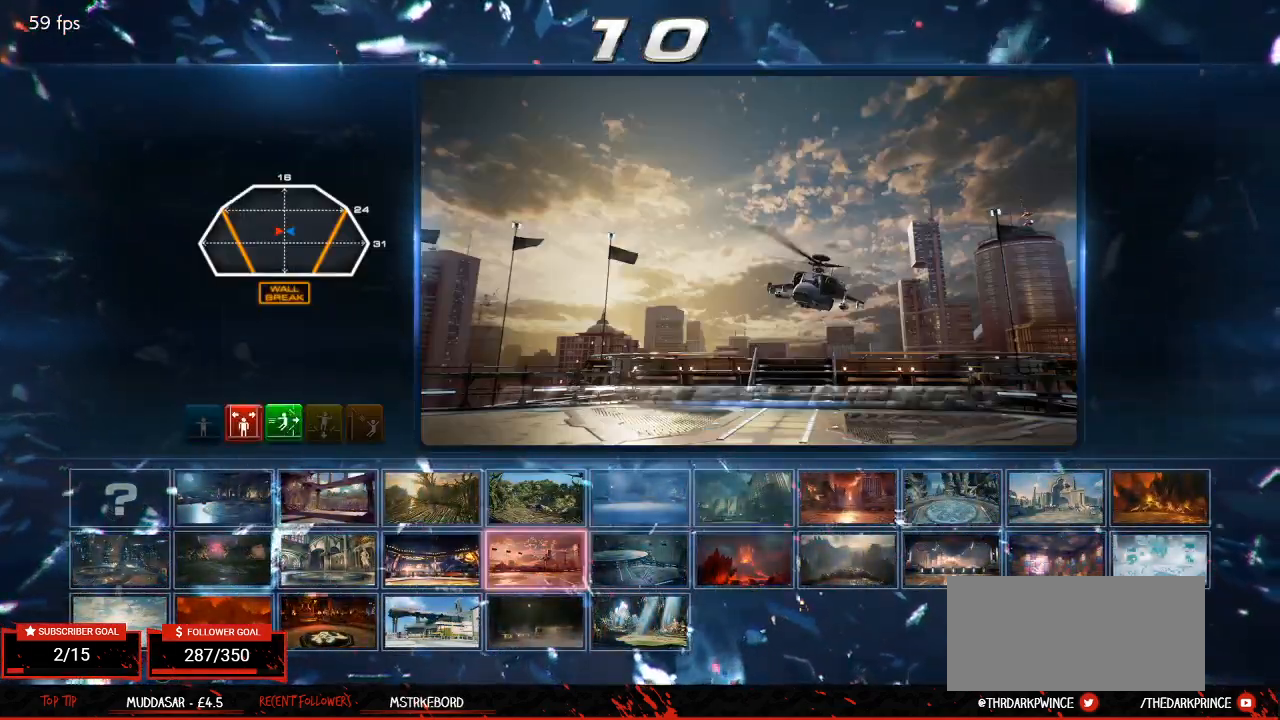
{"dt_ms": 500, "buttons": [], "left_stick": "right", "events": [[50, "left_stick", "center"], [117, "left_stick", "left"], [217, "left_stick", "center"], [283, "left_stick", "left"], [383, "left_stick", "center"], [433, "left_stick", "right"]]}
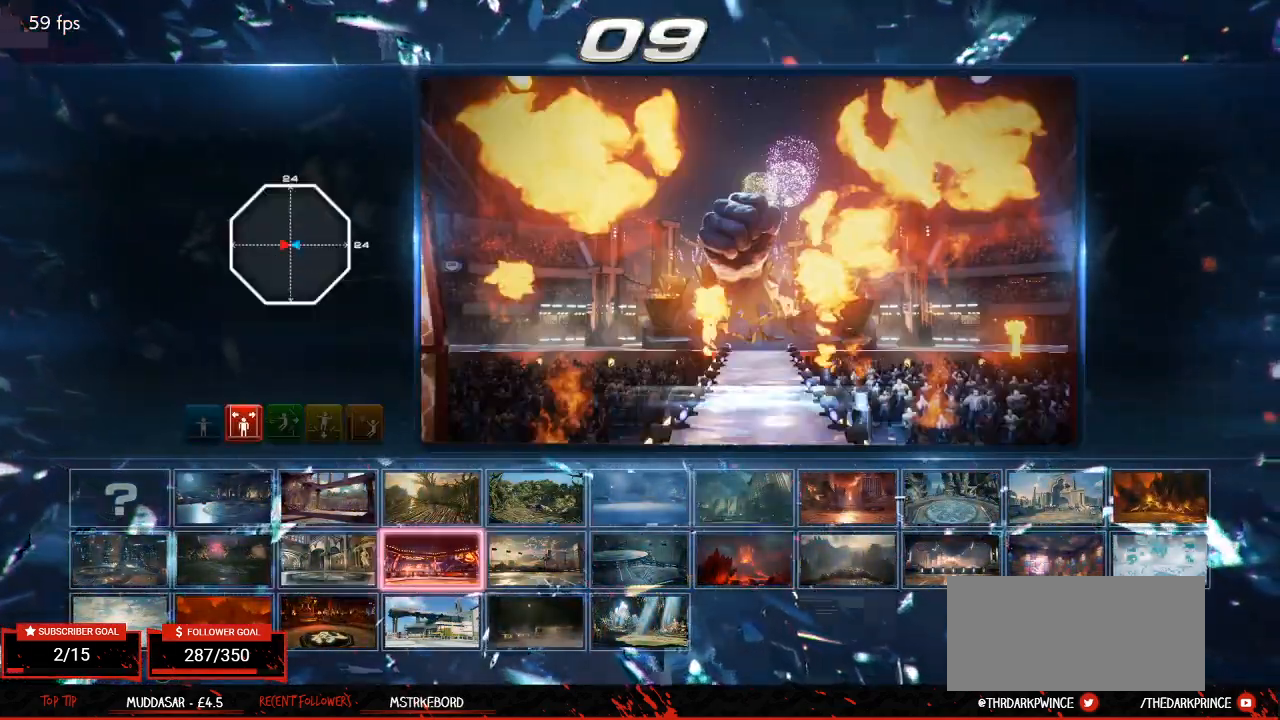
{"dt_ms": 500, "buttons": ["CROSS"], "left_stick": "center", "events": [[17, "left_stick", "center"], [233, "left_stick", "left"], [333, "left_stick", "center"], [467, "CROSS", "down"]]}
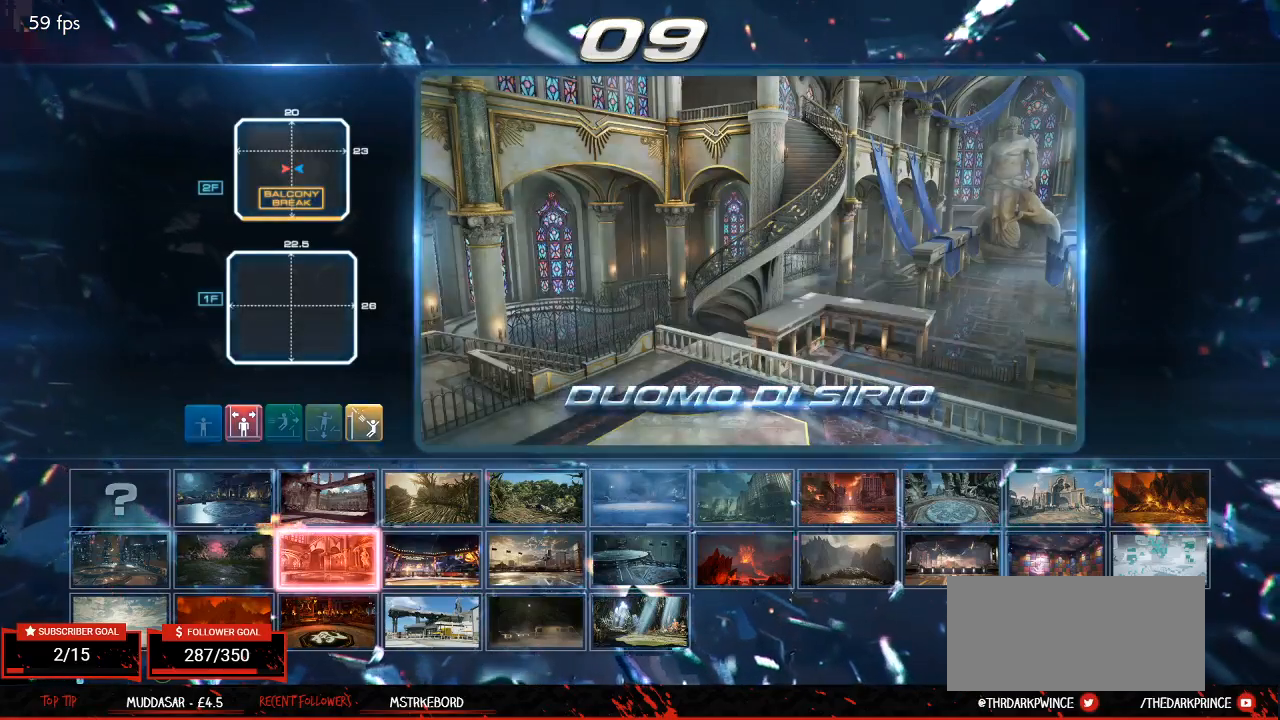
{"dt_ms": 500, "buttons": [], "left_stick": "center", "events": [[33, "CROSS", "up"]]}